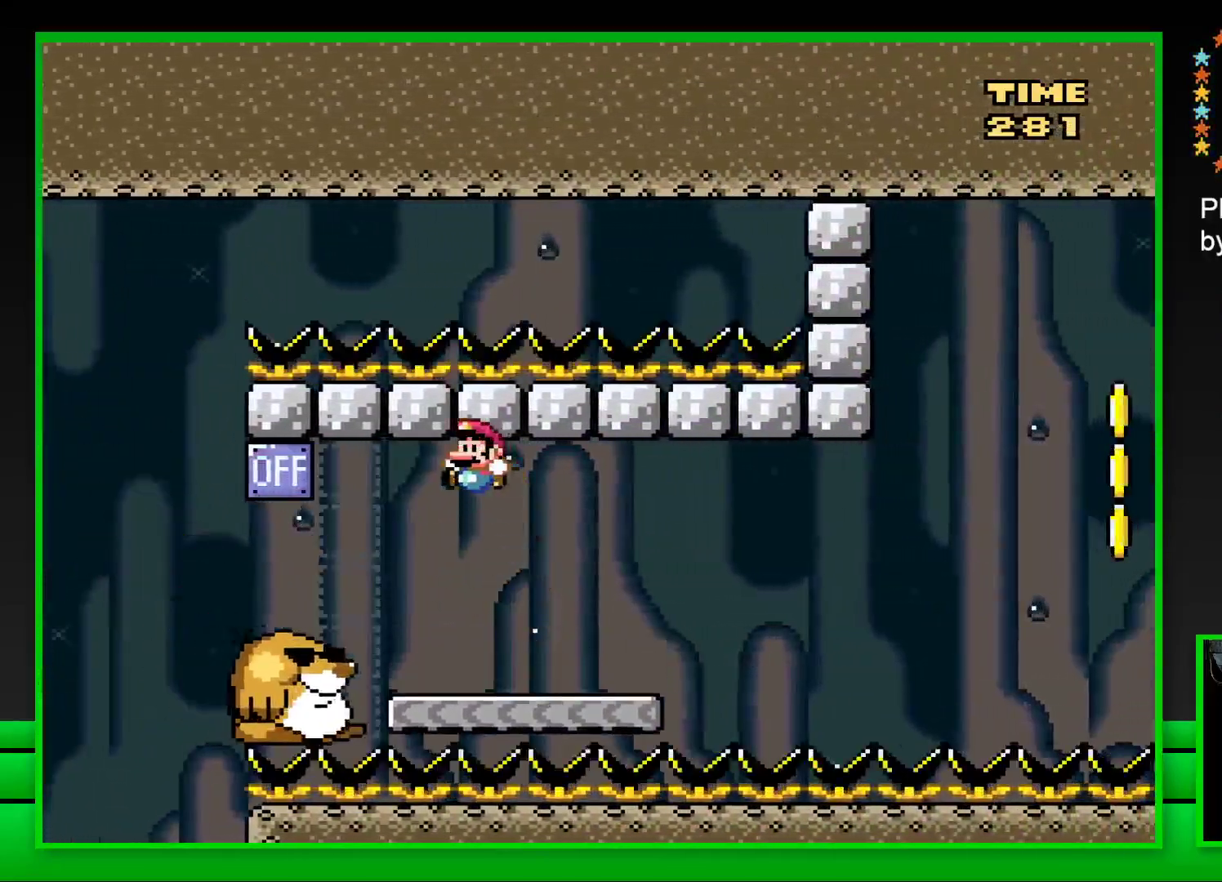
Gameplay with a controller (PlayStation layout); each line is a JSON object with the inputs held at the frame after it. "events" lists button and stick changes between this image and that frame as [ms after this image, input, new state], when the widget could be followed in between.
{"buttons": ["SQUARE", "DPAD_RIGHT"], "left_stick": "center", "right_stick": "center", "events": [[33, "DPAD_LEFT", "up"], [150, "DPAD_RIGHT", "down"], [267, "DPAD_RIGHT", "up"], [483, "DPAD_RIGHT", "down"]]}
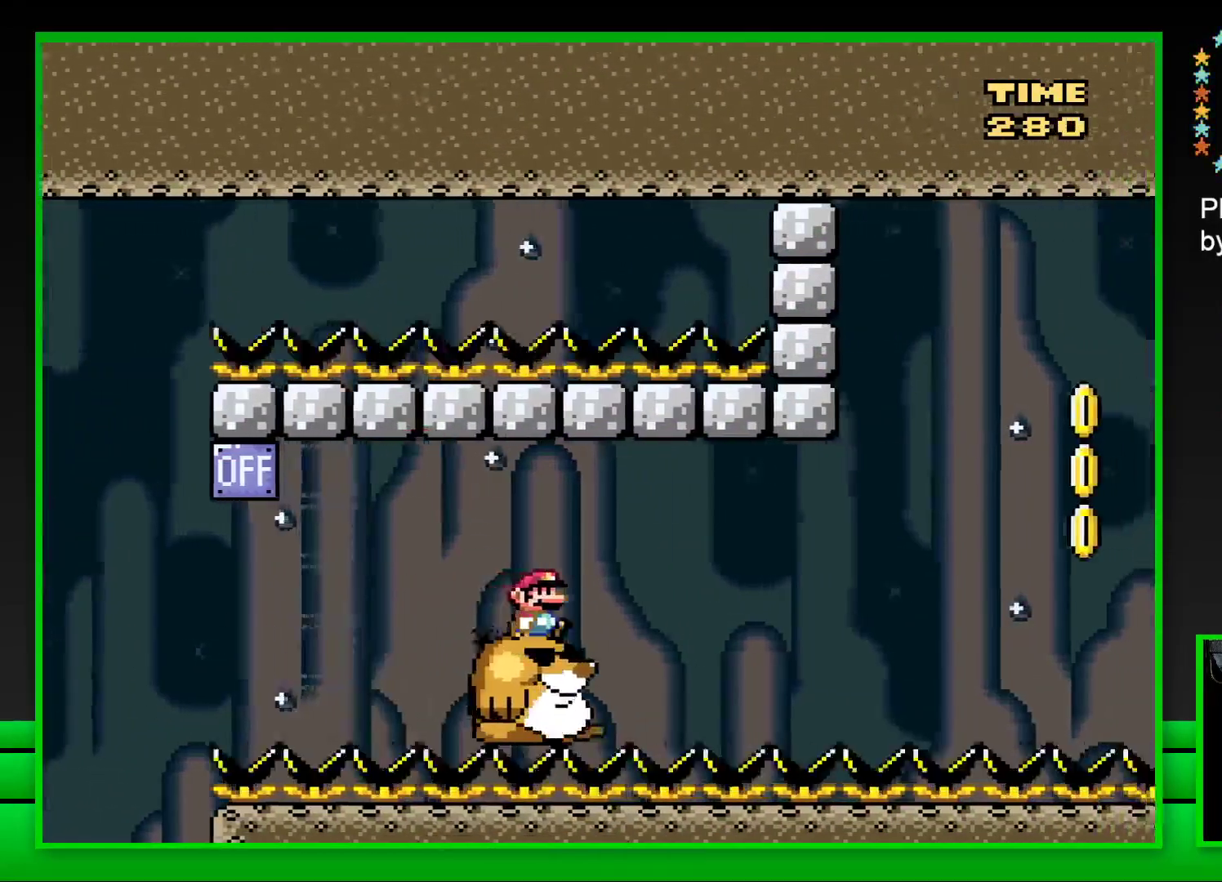
{"buttons": ["SQUARE"], "left_stick": "center", "right_stick": "center", "events": [[100, "DPAD_RIGHT", "up"]]}
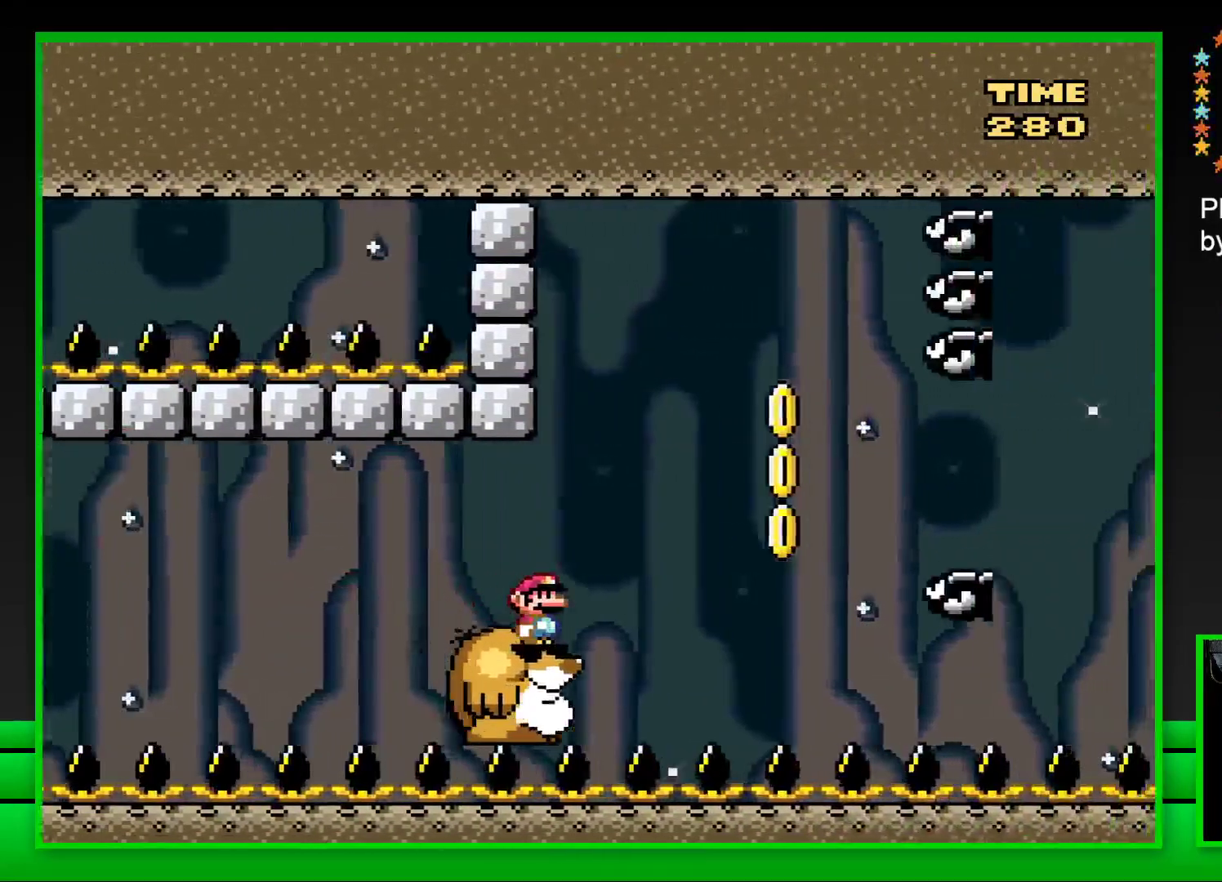
{"buttons": ["SQUARE", "DPAD_RIGHT"], "left_stick": "center", "right_stick": "center", "events": [[33, "DPAD_RIGHT", "down"], [83, "CROSS", "down"], [200, "CROSS", "up"], [283, "CROSS", "down"], [383, "CROSS", "up"]]}
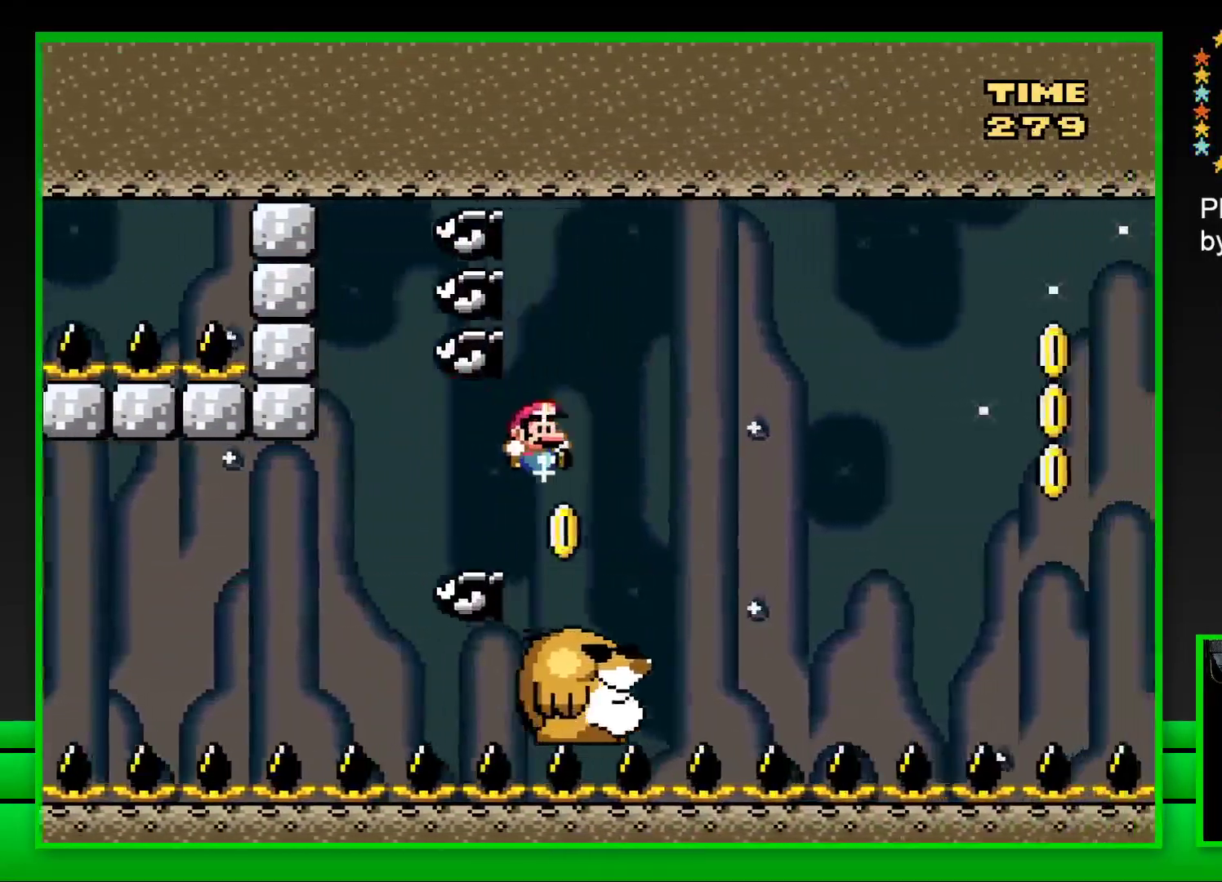
{"buttons": ["CROSS", "SQUARE", "DPAD_RIGHT"], "left_stick": "center", "right_stick": "center", "events": [[183, "DPAD_RIGHT", "up"], [317, "DPAD_LEFT", "down"], [417, "DPAD_LEFT", "up"], [450, "DPAD_RIGHT", "down"], [483, "CROSS", "down"]]}
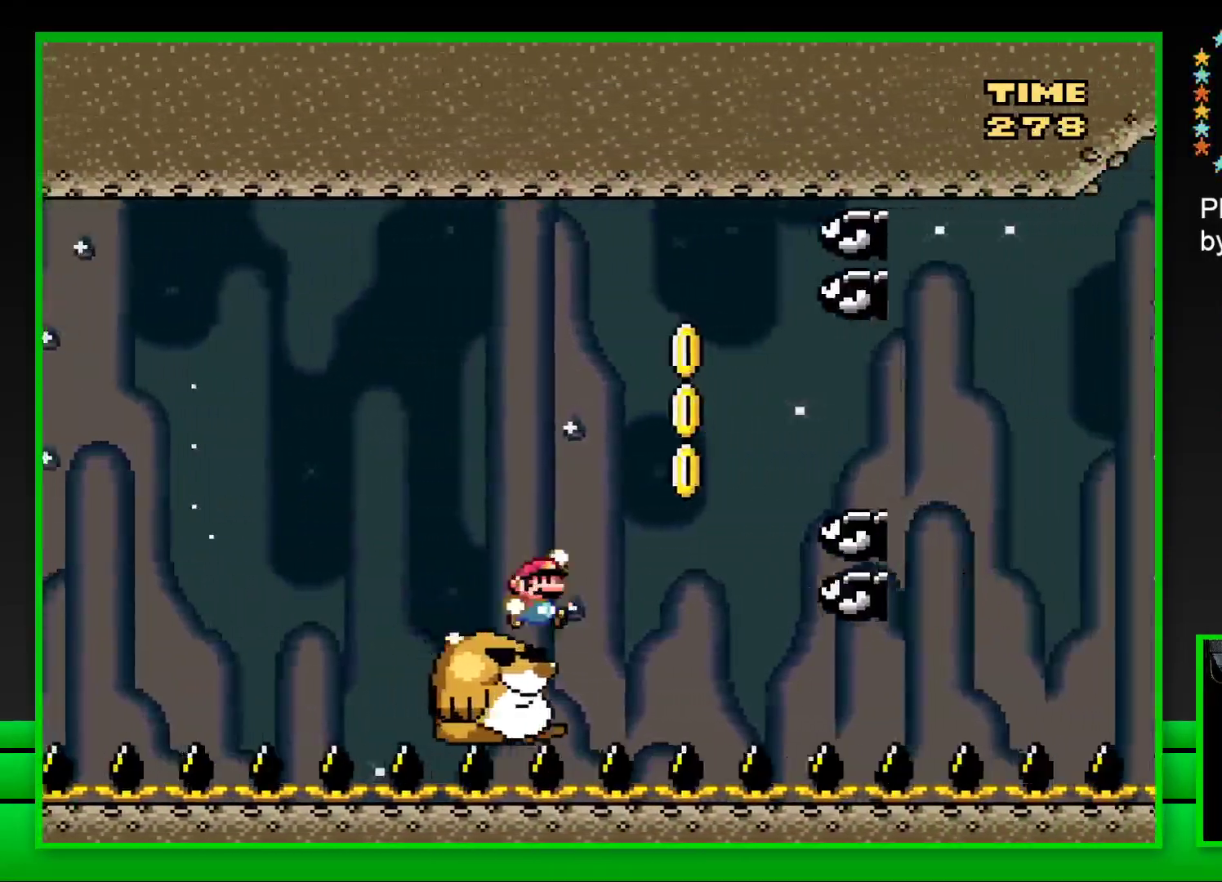
{"buttons": ["SQUARE", "DPAD_UP"], "left_stick": "center", "right_stick": "center", "events": [[183, "CROSS", "up"], [267, "CROSS", "down"], [367, "CROSS", "up"], [467, "DPAD_UP", "down"], [500, "DPAD_RIGHT", "up"]]}
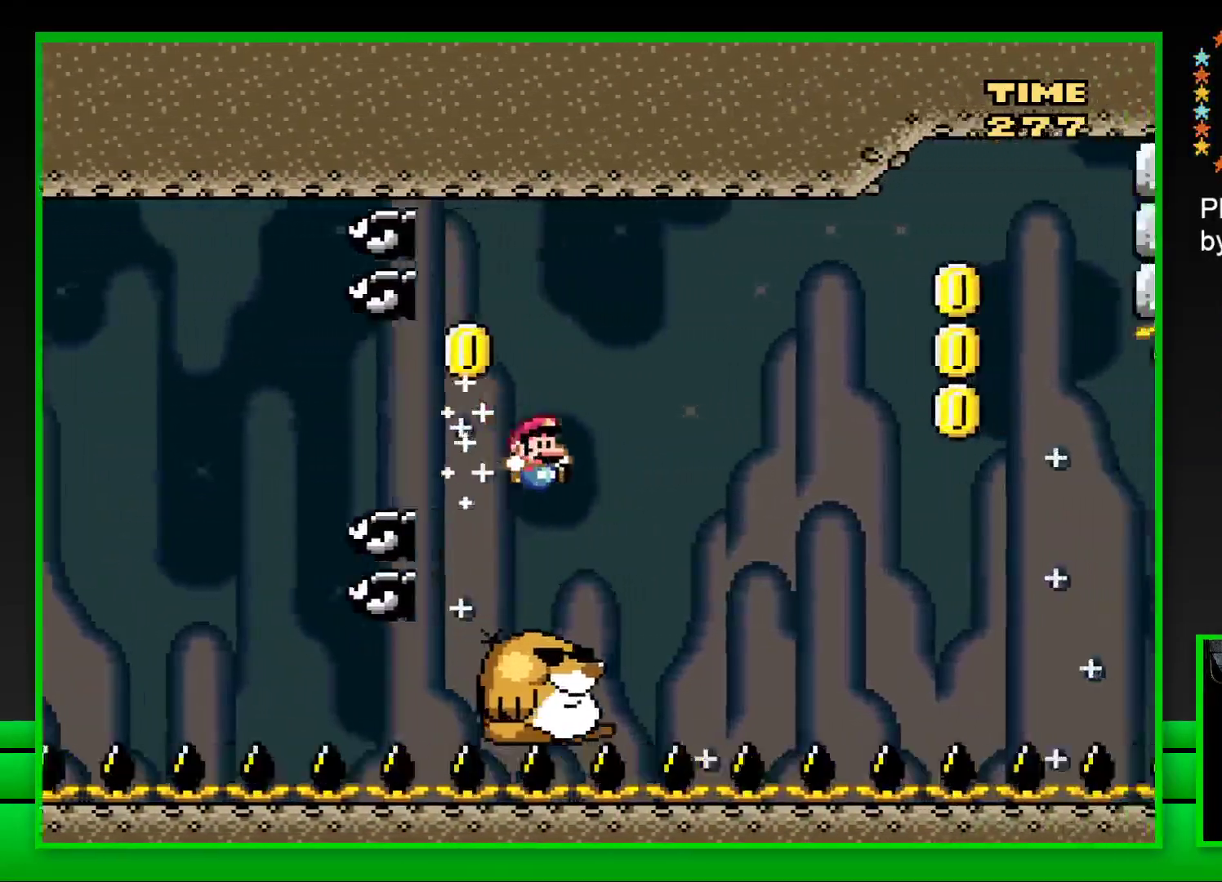
{"buttons": ["SQUARE", "DPAD_RIGHT"], "left_stick": "center", "right_stick": "center", "events": [[17, "DPAD_LEFT", "down"], [17, "DPAD_UP", "up"], [100, "DPAD_LEFT", "up"], [117, "DPAD_UP", "down"], [133, "DPAD_UP", "up"], [150, "DPAD_RIGHT", "down"], [283, "CROSS", "down"], [483, "CROSS", "up"]]}
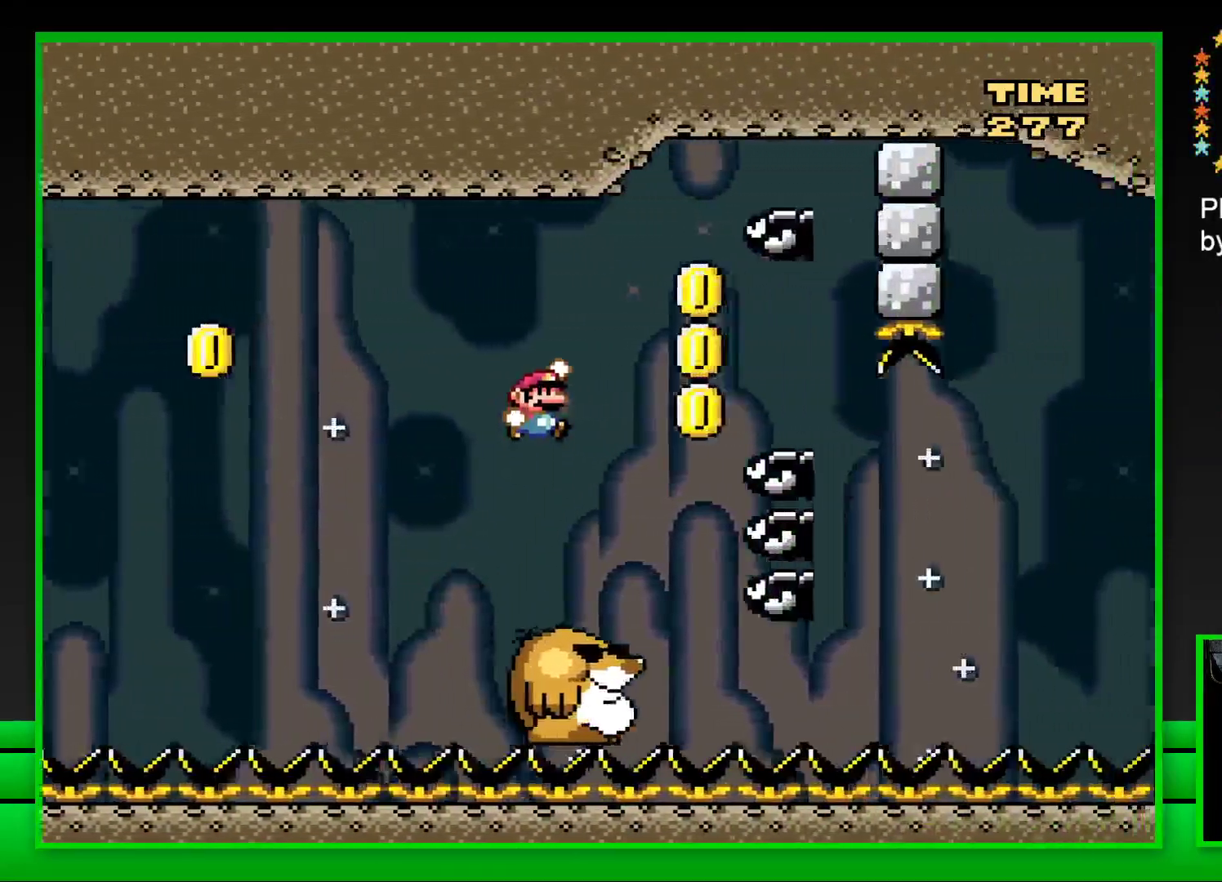
{"buttons": ["SQUARE"], "left_stick": "center", "right_stick": "center", "events": [[83, "CROSS", "down"], [283, "CROSS", "up"], [400, "DPAD_RIGHT", "up"], [400, "DPAD_UP", "down"], [417, "DPAD_UP", "up"]]}
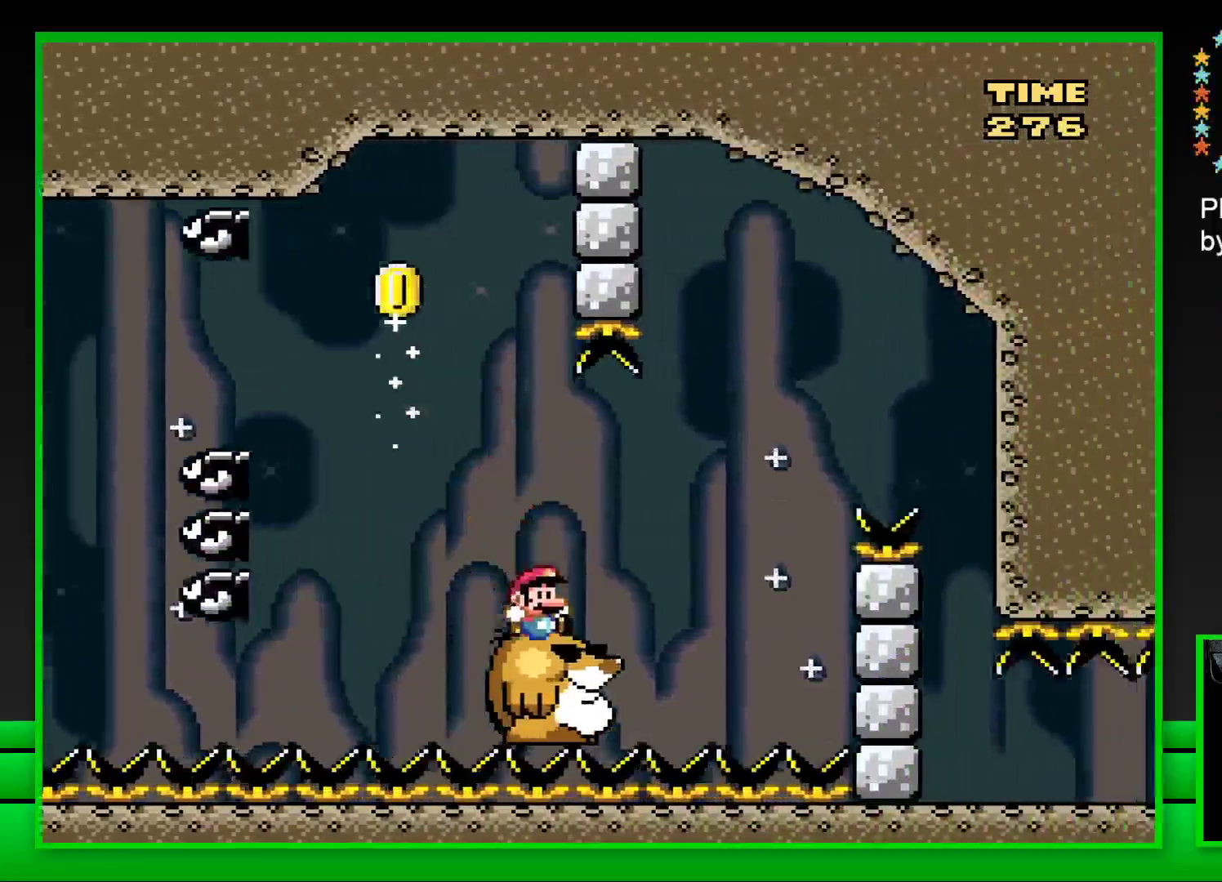
{"buttons": ["CROSS", "SQUARE", "DPAD_RIGHT"], "left_stick": "center", "right_stick": "center", "events": [[100, "CROSS", "down"], [100, "DPAD_RIGHT", "down"]]}
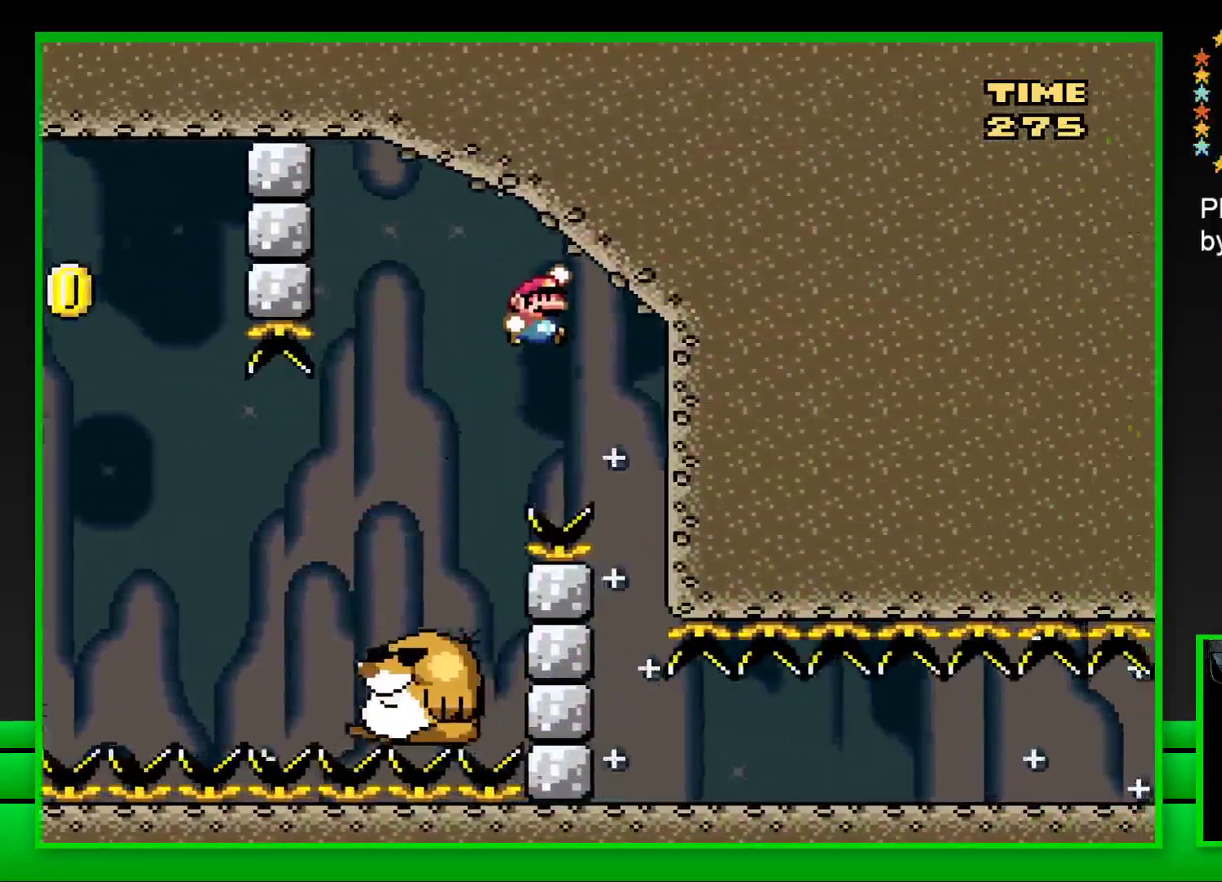
{"buttons": ["SQUARE"], "left_stick": "center", "right_stick": "center", "events": [[17, "CROSS", "up"], [133, "DPAD_RIGHT", "up"], [267, "DPAD_LEFT", "down"], [500, "DPAD_LEFT", "up"]]}
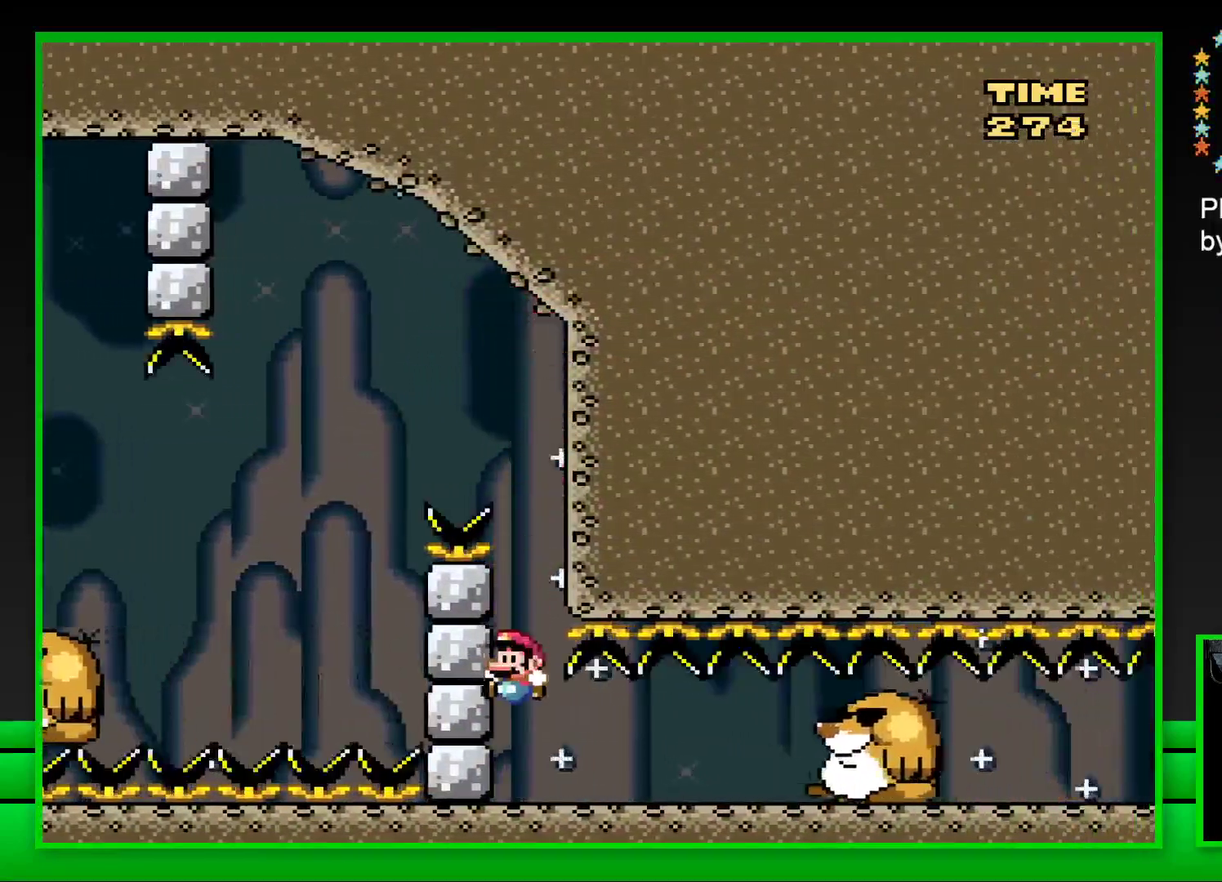
{"buttons": ["SQUARE"], "left_stick": "center", "right_stick": "center", "events": [[117, "CROSS", "down"], [233, "CROSS", "up"]]}
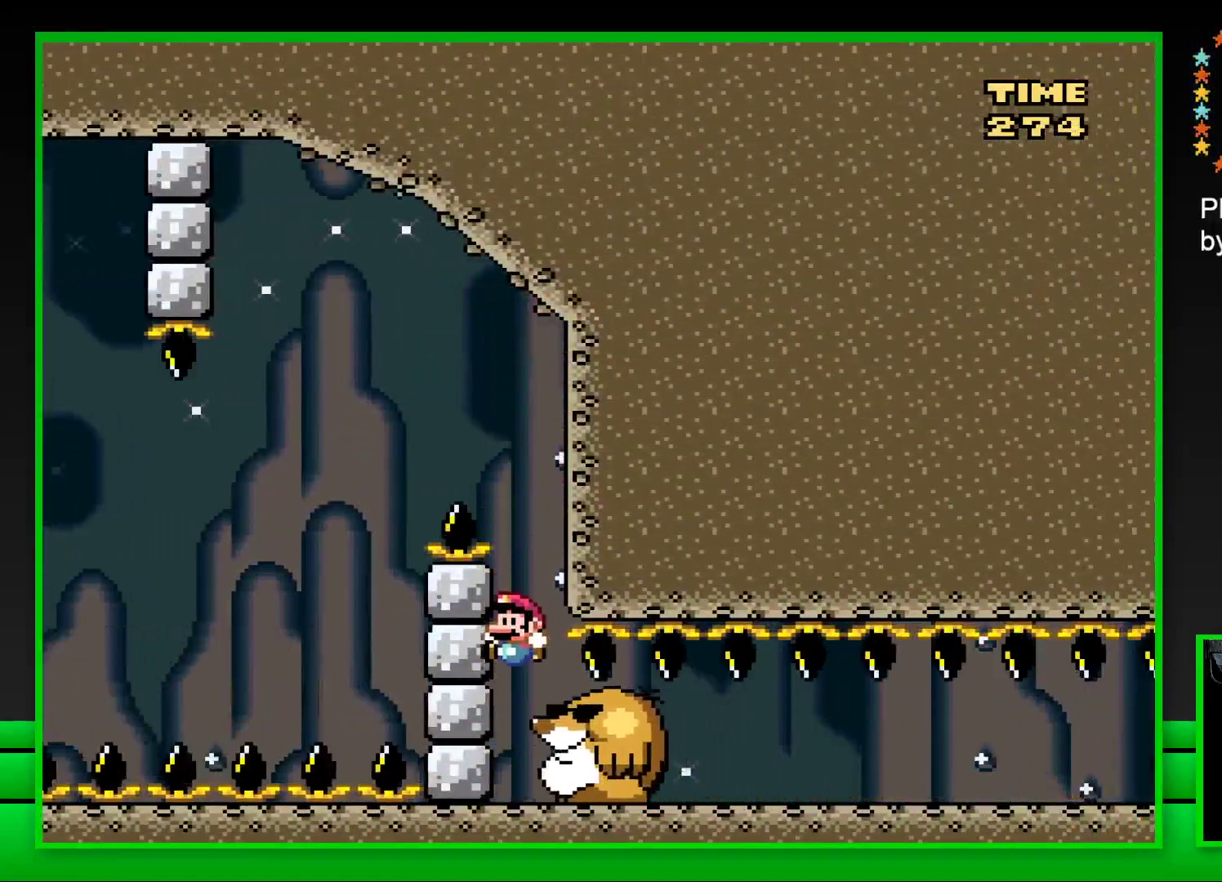
{"buttons": ["SQUARE"], "left_stick": "center", "right_stick": "center", "events": []}
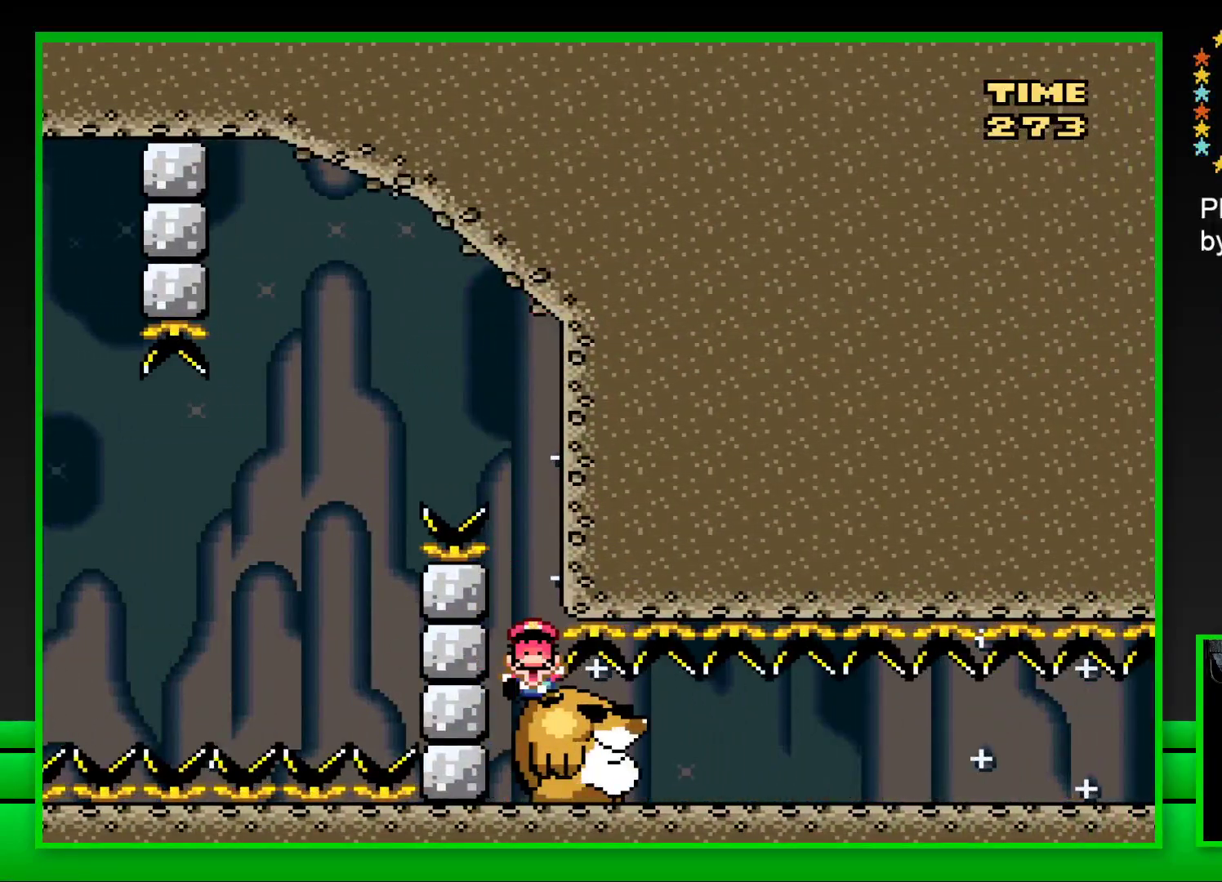
{"buttons": ["CROSS"], "left_stick": "center", "right_stick": "center", "events": [[150, "SQUARE", "up"], [467, "CROSS", "down"]]}
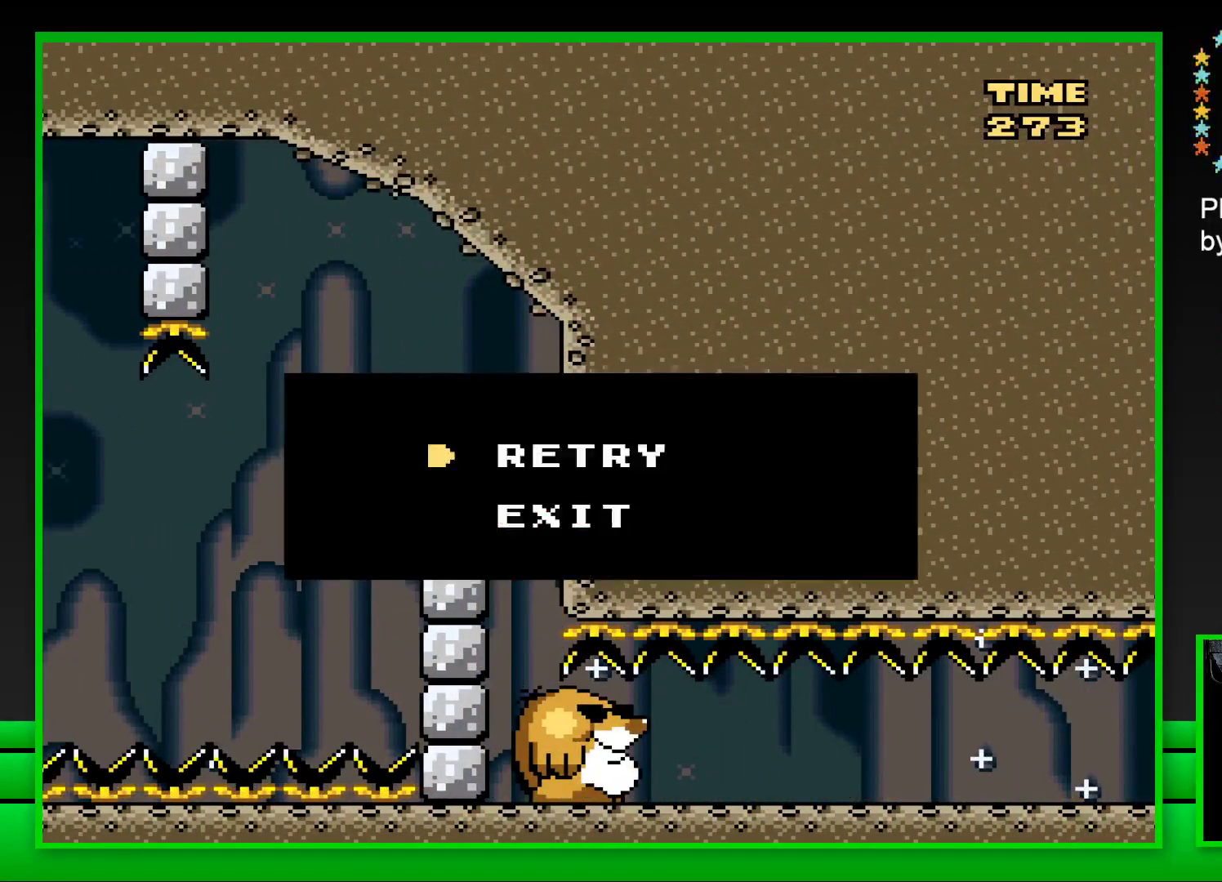
{"buttons": [], "left_stick": "center", "right_stick": "center", "events": [[50, "CROSS", "up"], [83, "CROSS", "down"], [167, "CROSS", "up"], [267, "CROSS", "down"], [333, "CROSS", "up"], [433, "CROSS", "down"], [500, "CROSS", "up"]]}
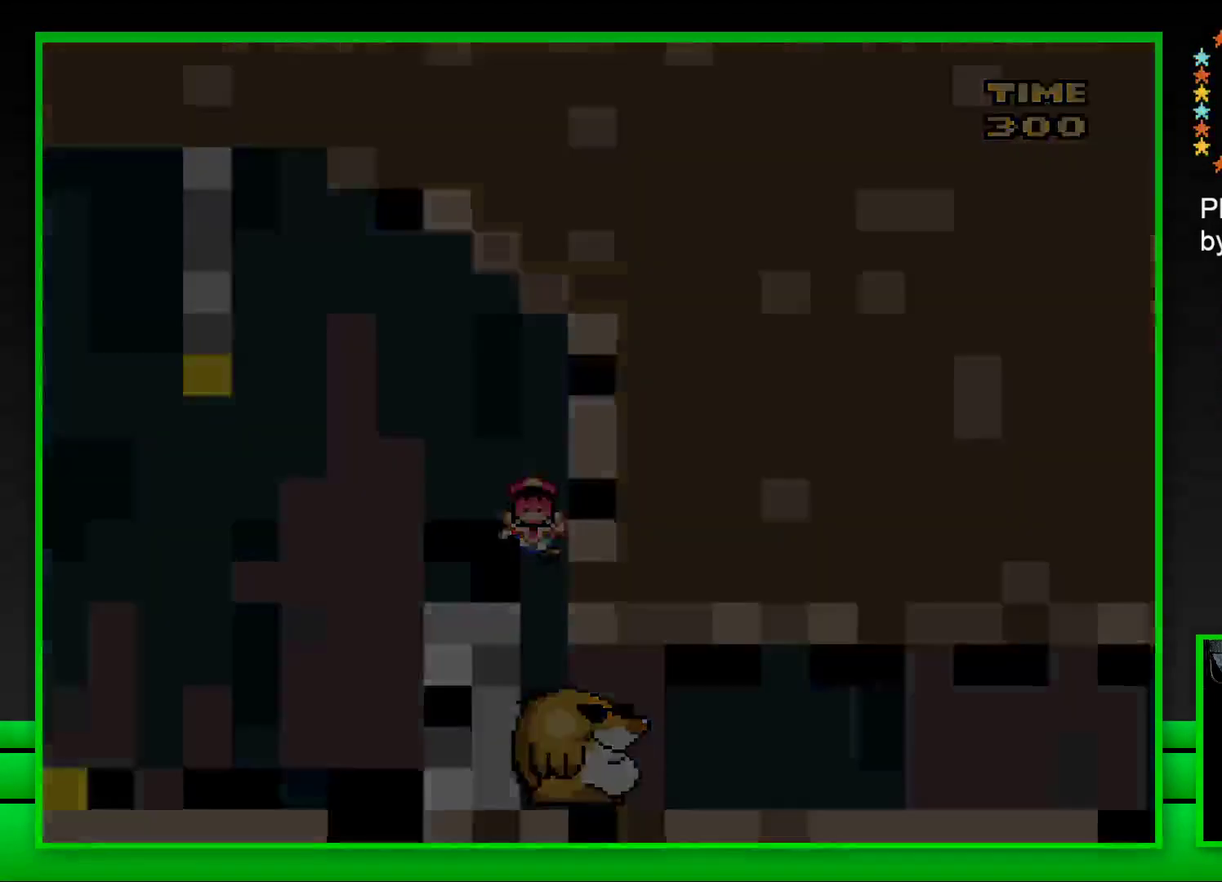
{"buttons": [], "left_stick": "center", "right_stick": "center", "events": [[117, "CROSS", "down"], [167, "CROSS", "up"], [417, "CROSS", "down"], [500, "CROSS", "up"]]}
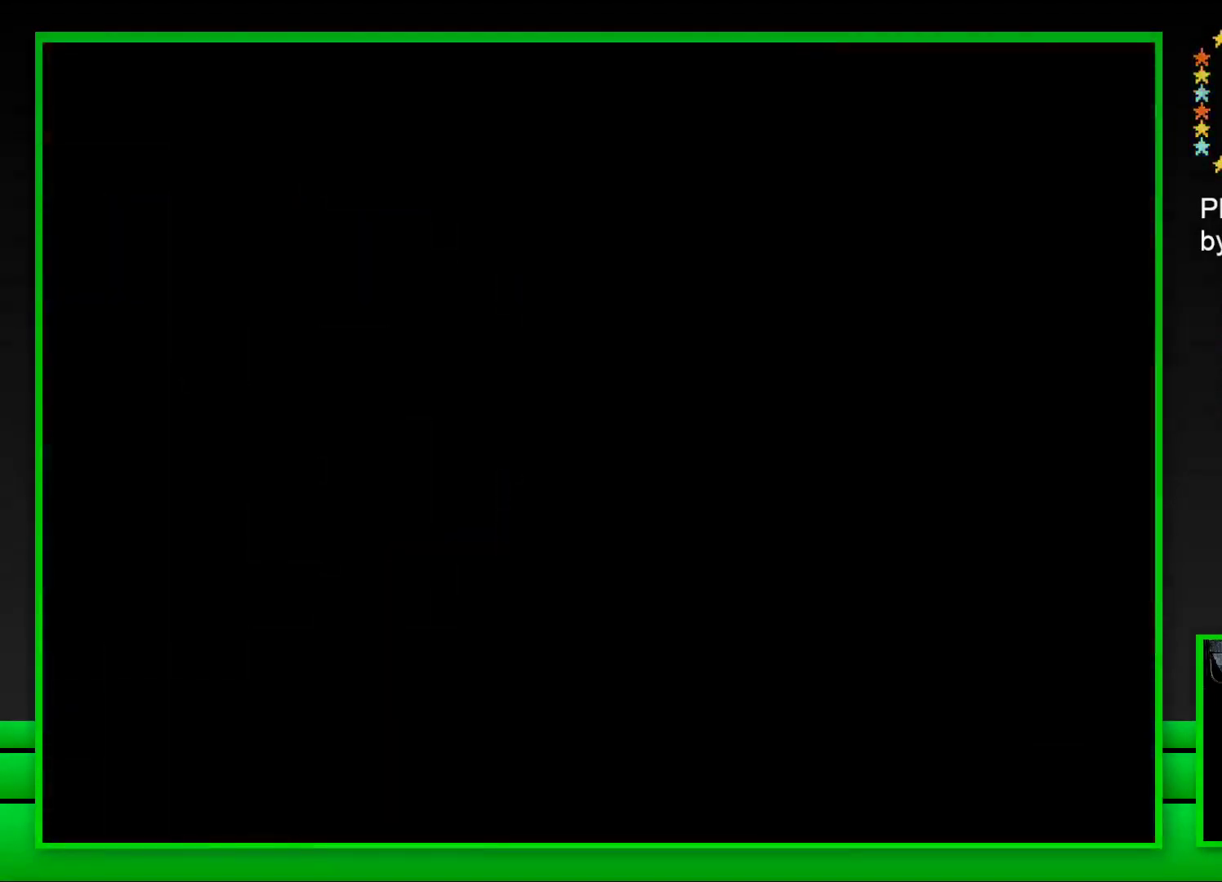
{"buttons": [], "left_stick": "center", "right_stick": "center", "events": [[83, "CROSS", "down"], [167, "CROSS", "up"], [267, "CROSS", "down"], [317, "CROSS", "up"], [400, "CROSS", "down"], [483, "CROSS", "up"]]}
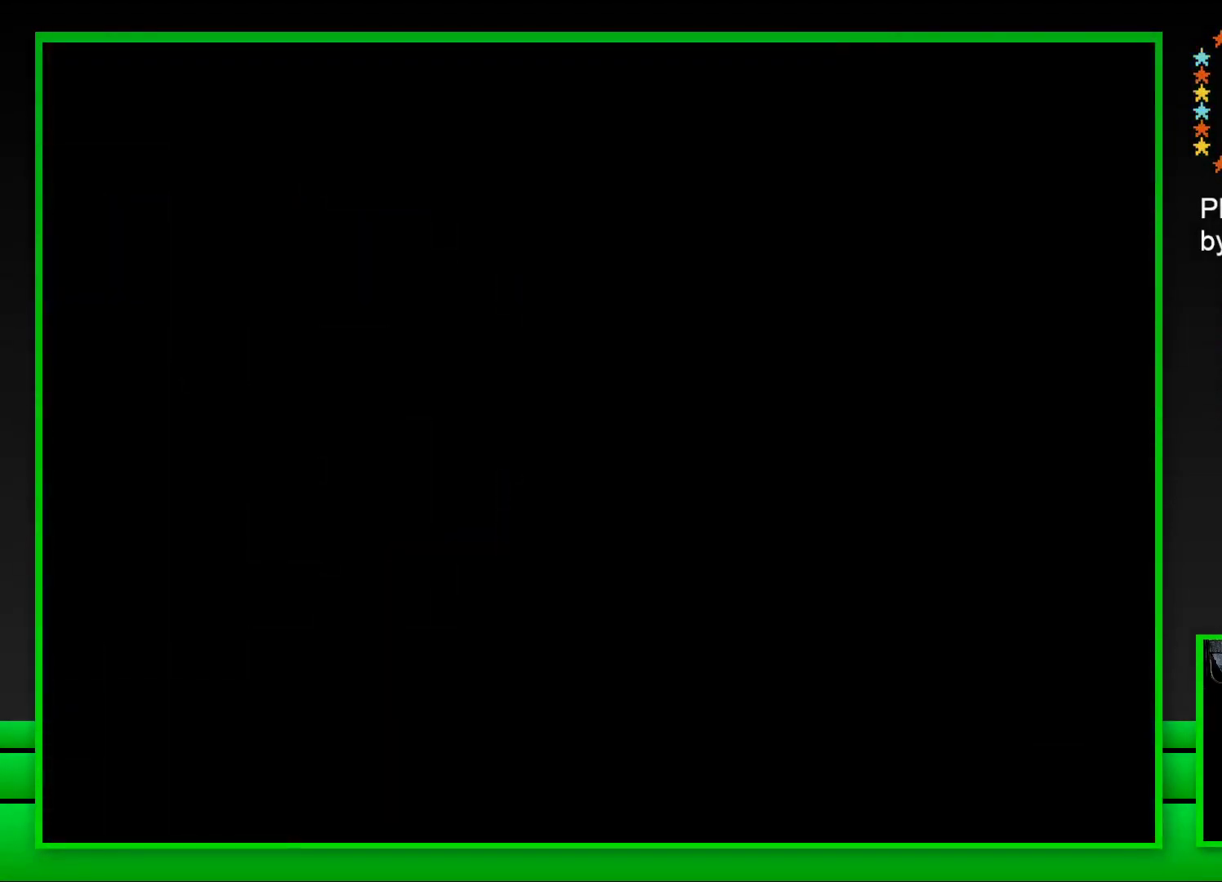
{"buttons": [], "left_stick": "center", "right_stick": "center", "events": [[17, "CROSS", "down"], [133, "CROSS", "up"], [233, "CROSS", "down"], [333, "CROSS", "up"]]}
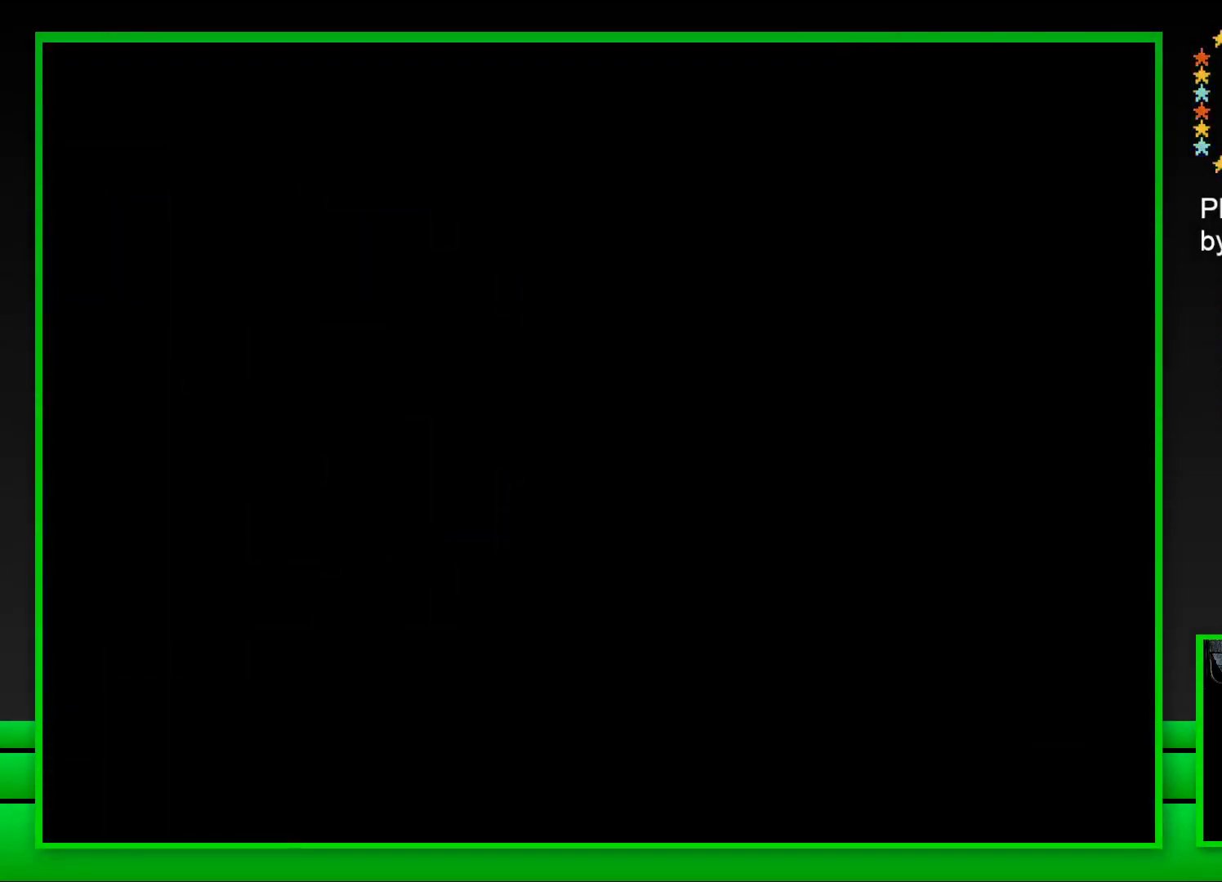
{"buttons": ["SQUARE"], "left_stick": "center", "right_stick": "center", "events": [[150, "SQUARE", "down"]]}
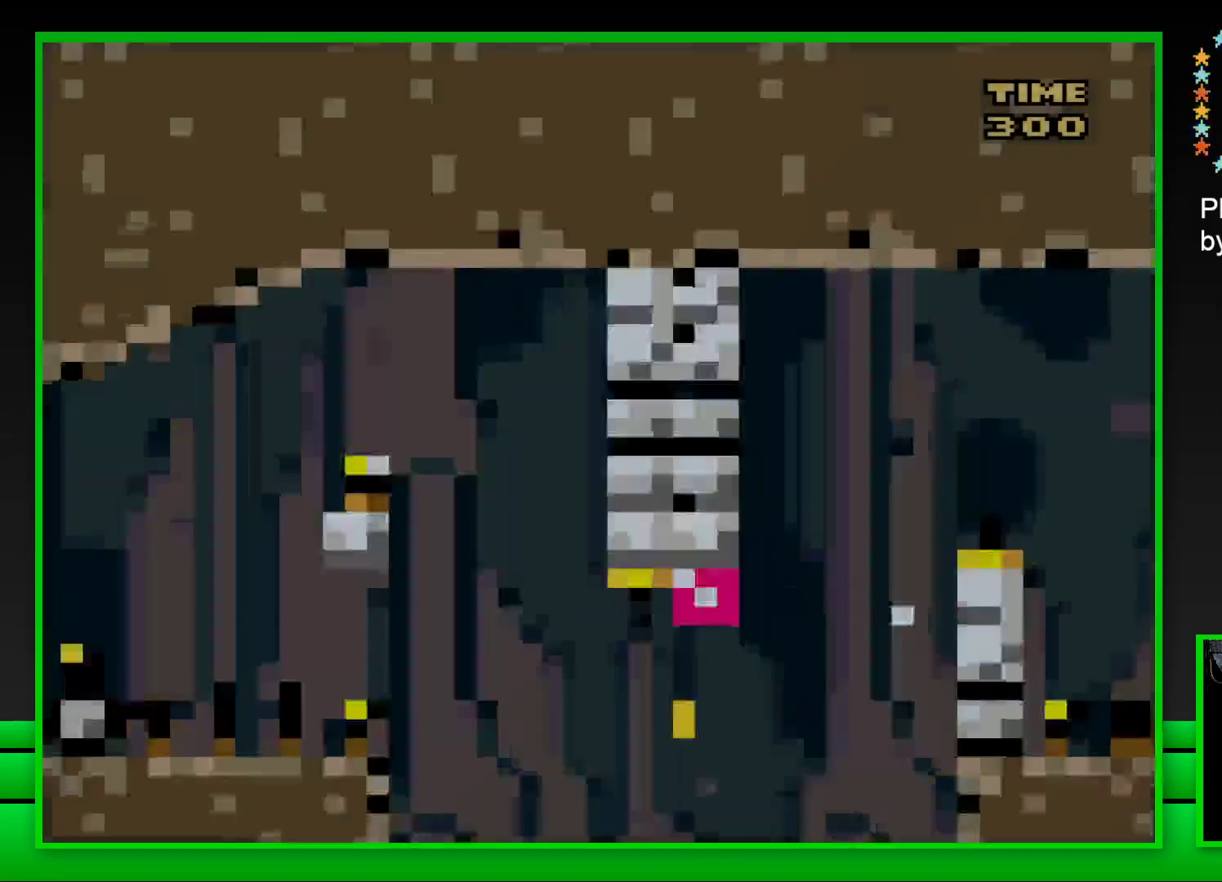
{"buttons": ["CROSS", "SQUARE", "DPAD_RIGHT"], "left_stick": "center", "right_stick": "center", "events": [[233, "DPAD_RIGHT", "down"], [300, "CROSS", "down"]]}
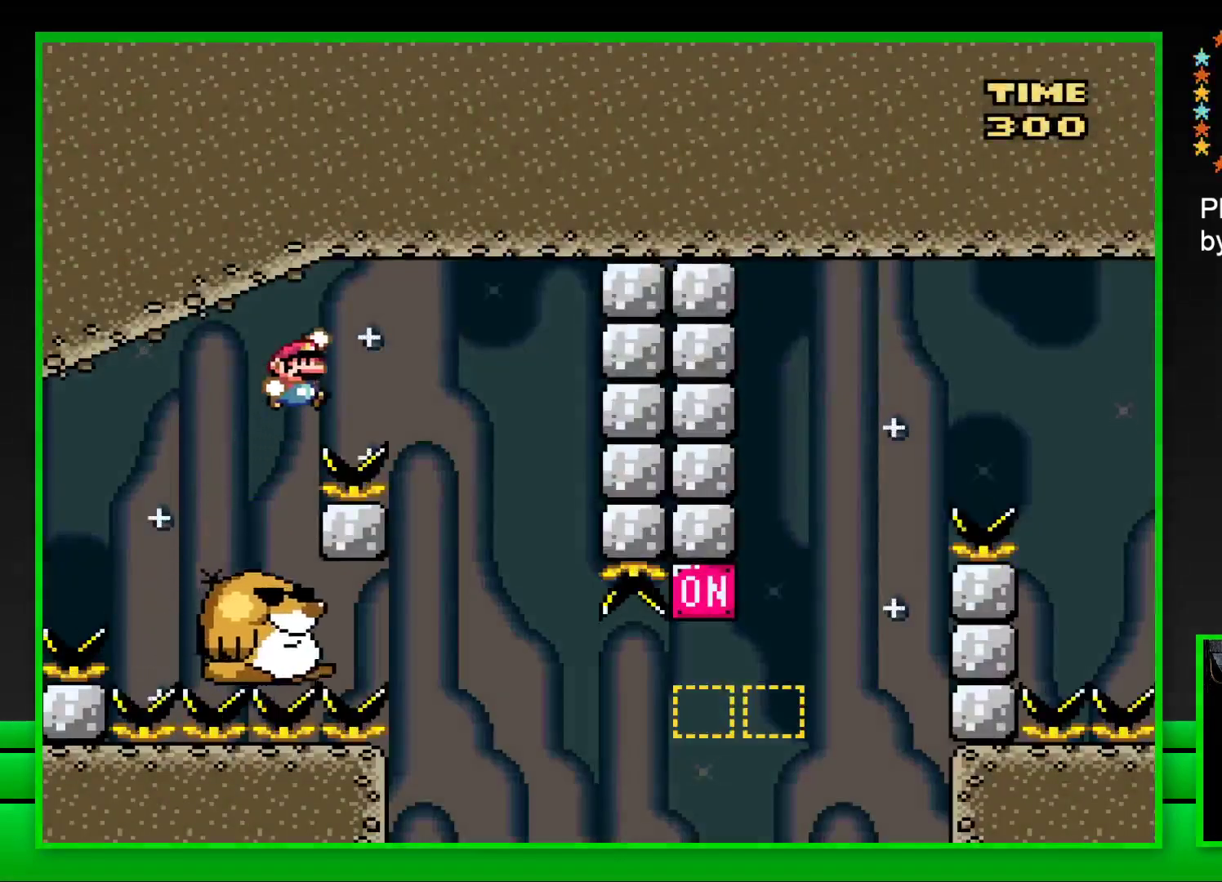
{"buttons": ["SQUARE"], "left_stick": "center", "right_stick": "center", "events": [[117, "CROSS", "up"], [117, "DPAD_RIGHT", "up"], [217, "DPAD_LEFT", "down"], [417, "DPAD_LEFT", "up"]]}
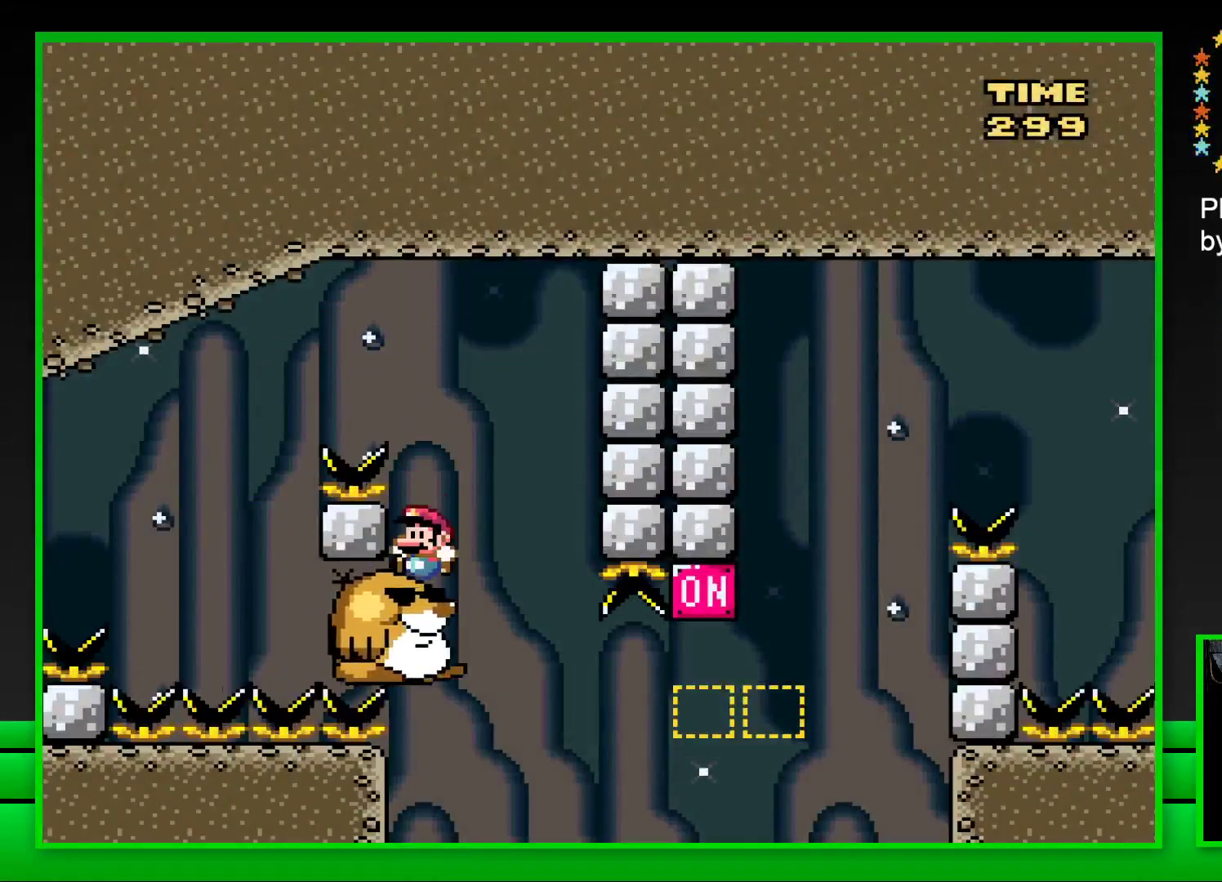
{"buttons": ["SQUARE", "DPAD_RIGHT"], "left_stick": "center", "right_stick": "center", "events": [[467, "DPAD_RIGHT", "down"]]}
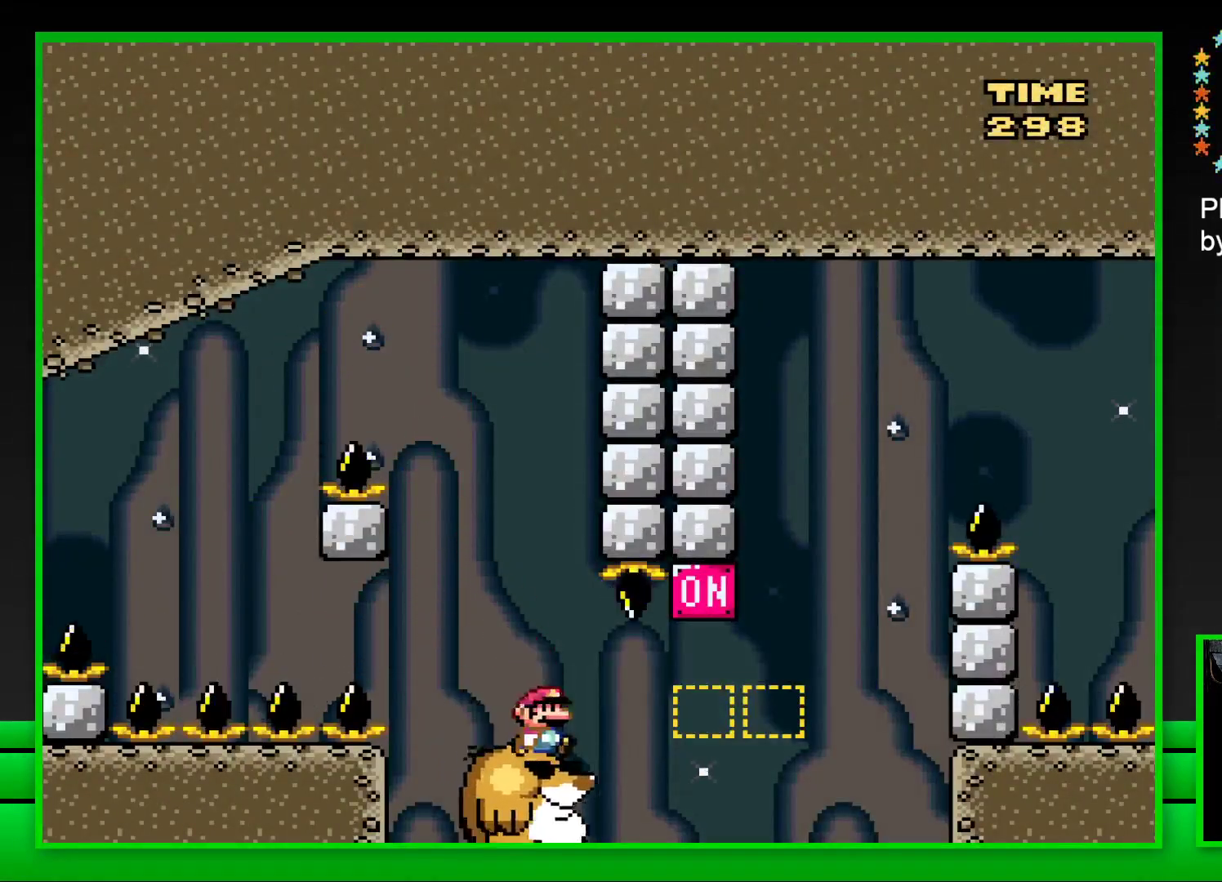
{"buttons": ["SQUARE", "DPAD_RIGHT"], "left_stick": "center", "right_stick": "center", "events": [[117, "CROSS", "down"], [367, "CROSS", "up"]]}
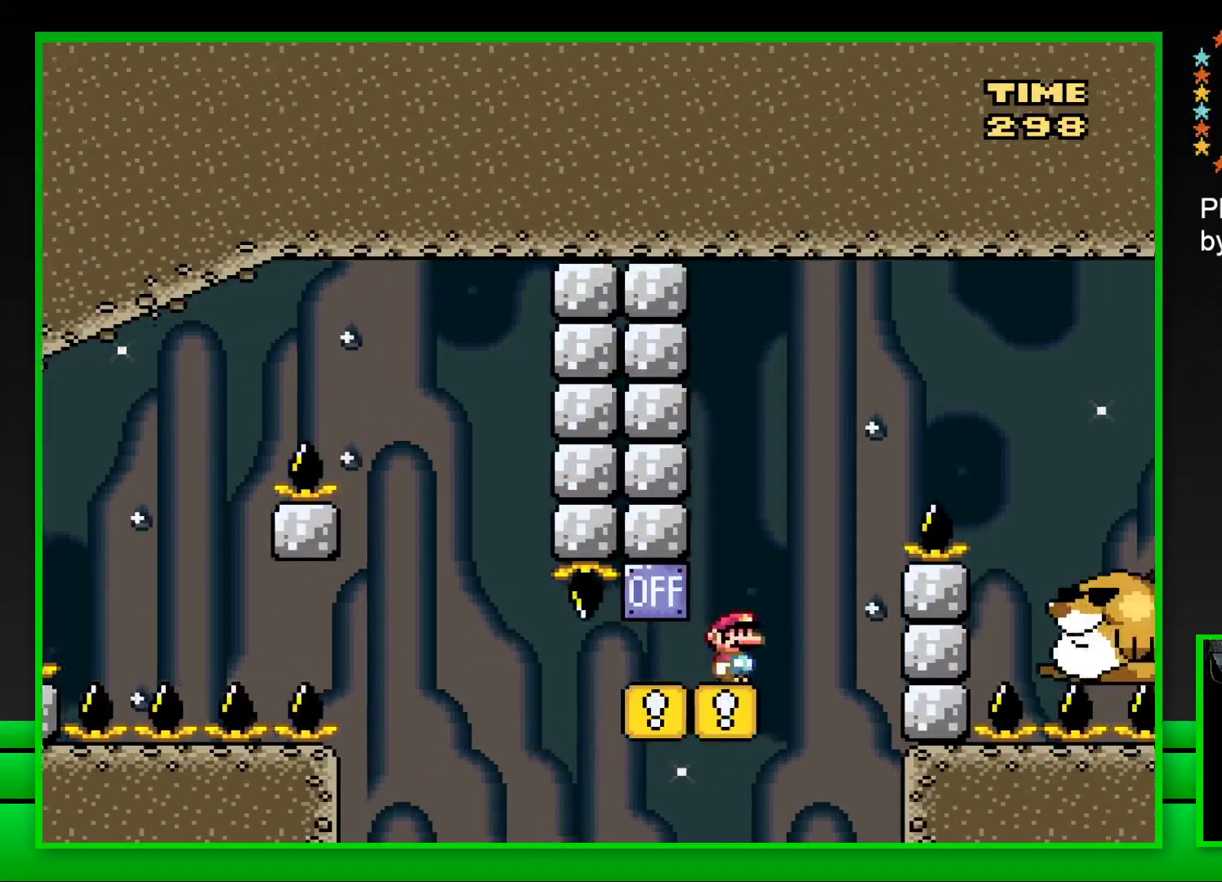
{"buttons": ["SQUARE", "DPAD_RIGHT"], "left_stick": "center", "right_stick": "center", "events": [[17, "CROSS", "down"], [400, "CROSS", "up"]]}
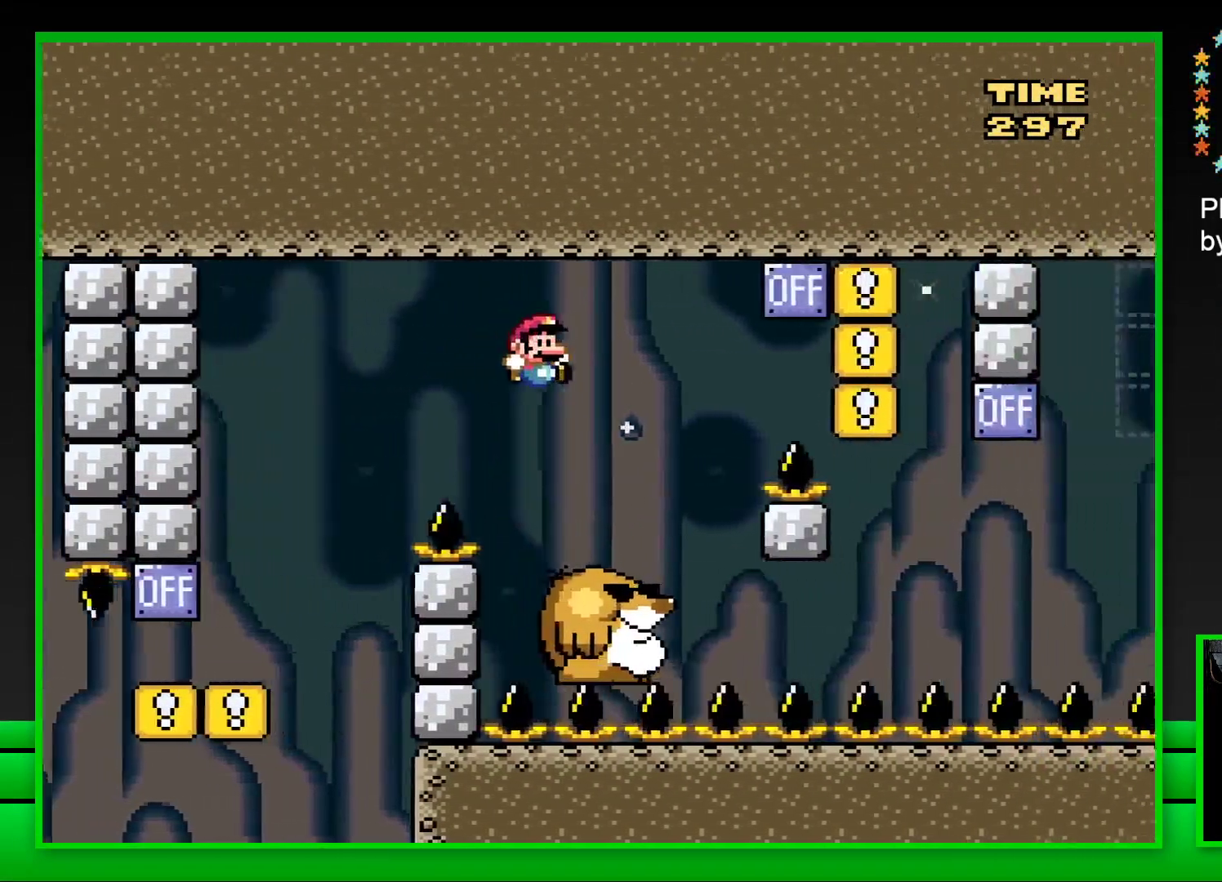
{"buttons": ["CROSS", "SQUARE", "DPAD_RIGHT"], "left_stick": "center", "right_stick": "center", "events": [[100, "DPAD_RIGHT", "up"], [167, "DPAD_LEFT", "down"], [283, "DPAD_LEFT", "up"], [383, "CROSS", "down"], [383, "DPAD_RIGHT", "down"]]}
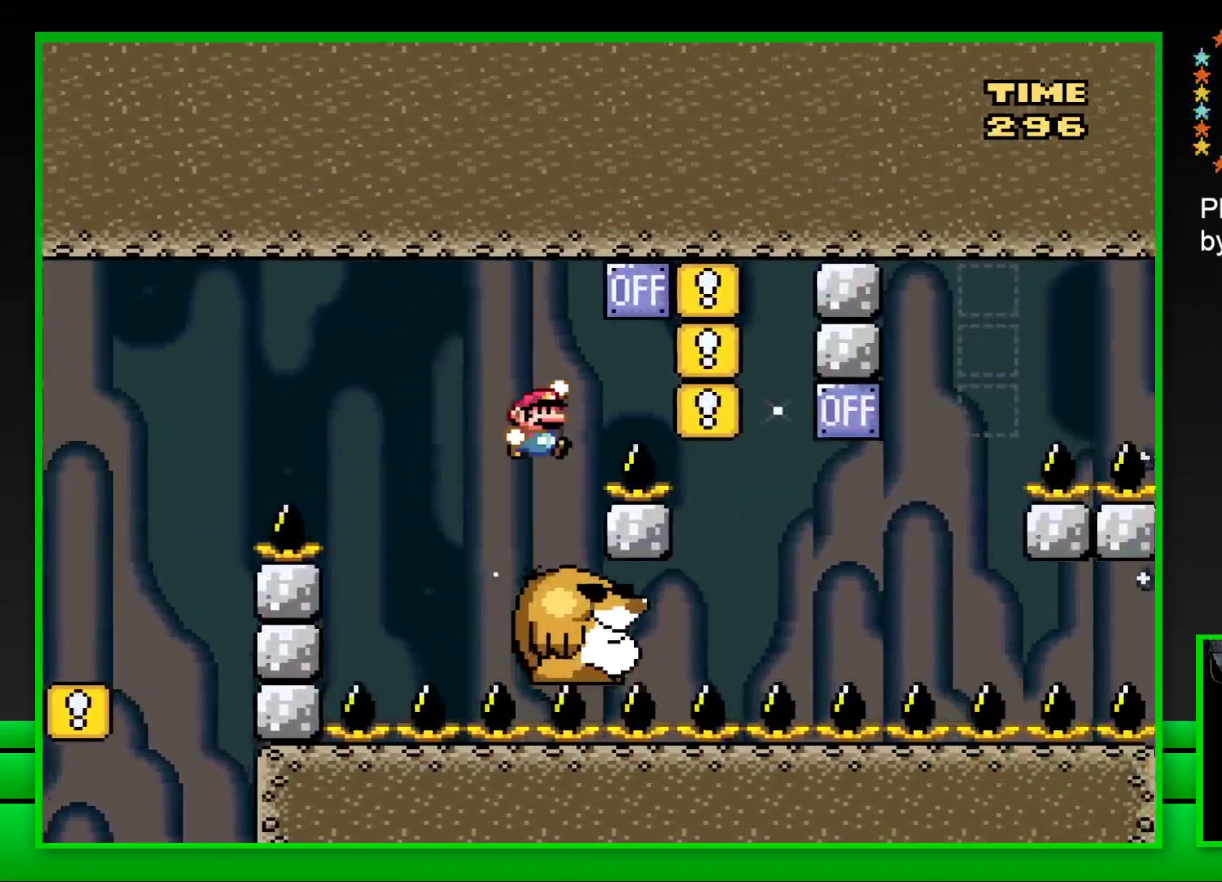
{"buttons": ["SQUARE", "DPAD_LEFT"], "left_stick": "center", "right_stick": "center", "events": [[217, "CROSS", "up"], [283, "DPAD_RIGHT", "up"], [350, "DPAD_LEFT", "down"]]}
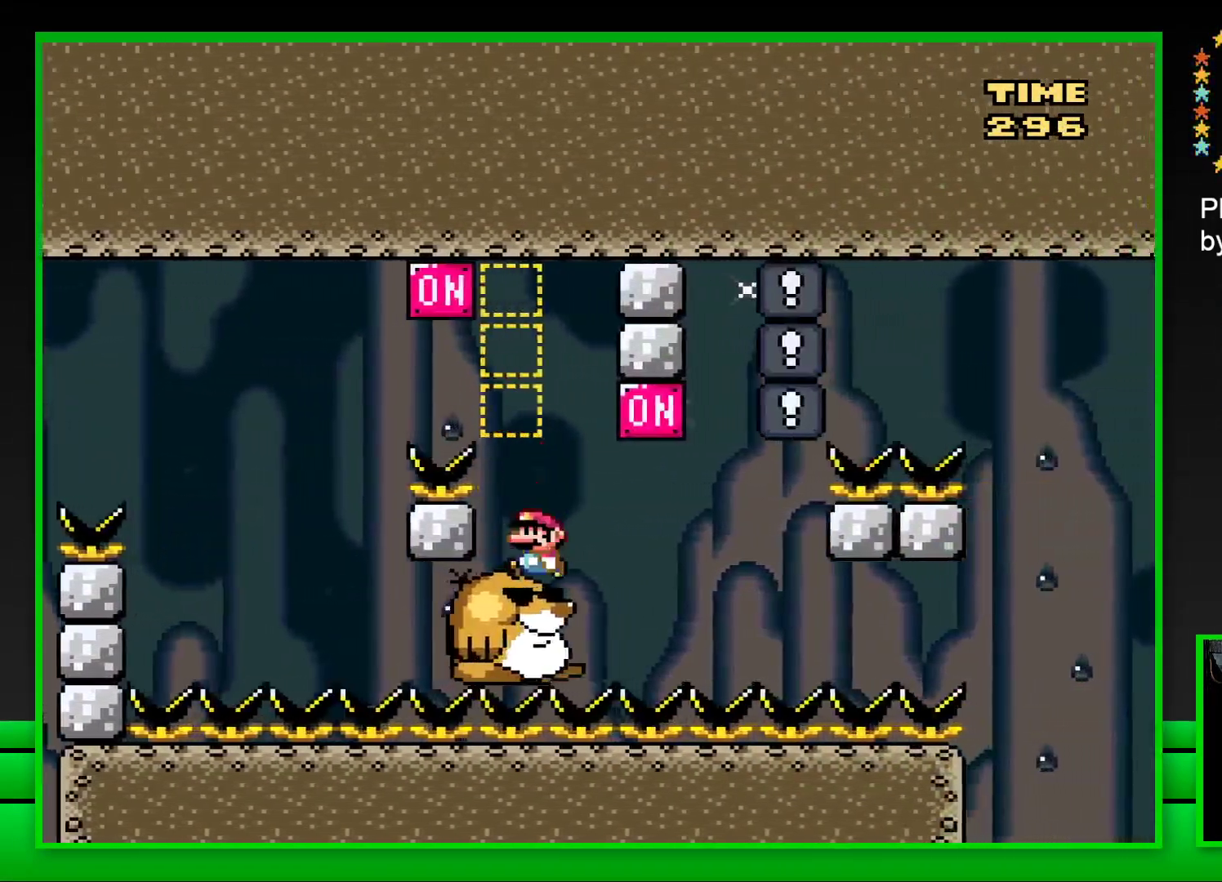
{"buttons": ["SQUARE", "DPAD_LEFT"], "left_stick": "center", "right_stick": "center", "events": [[17, "DPAD_LEFT", "up"], [200, "DPAD_RIGHT", "down"], [267, "CROSS", "down"], [400, "CROSS", "up"], [400, "DPAD_RIGHT", "up"], [450, "DPAD_LEFT", "down"]]}
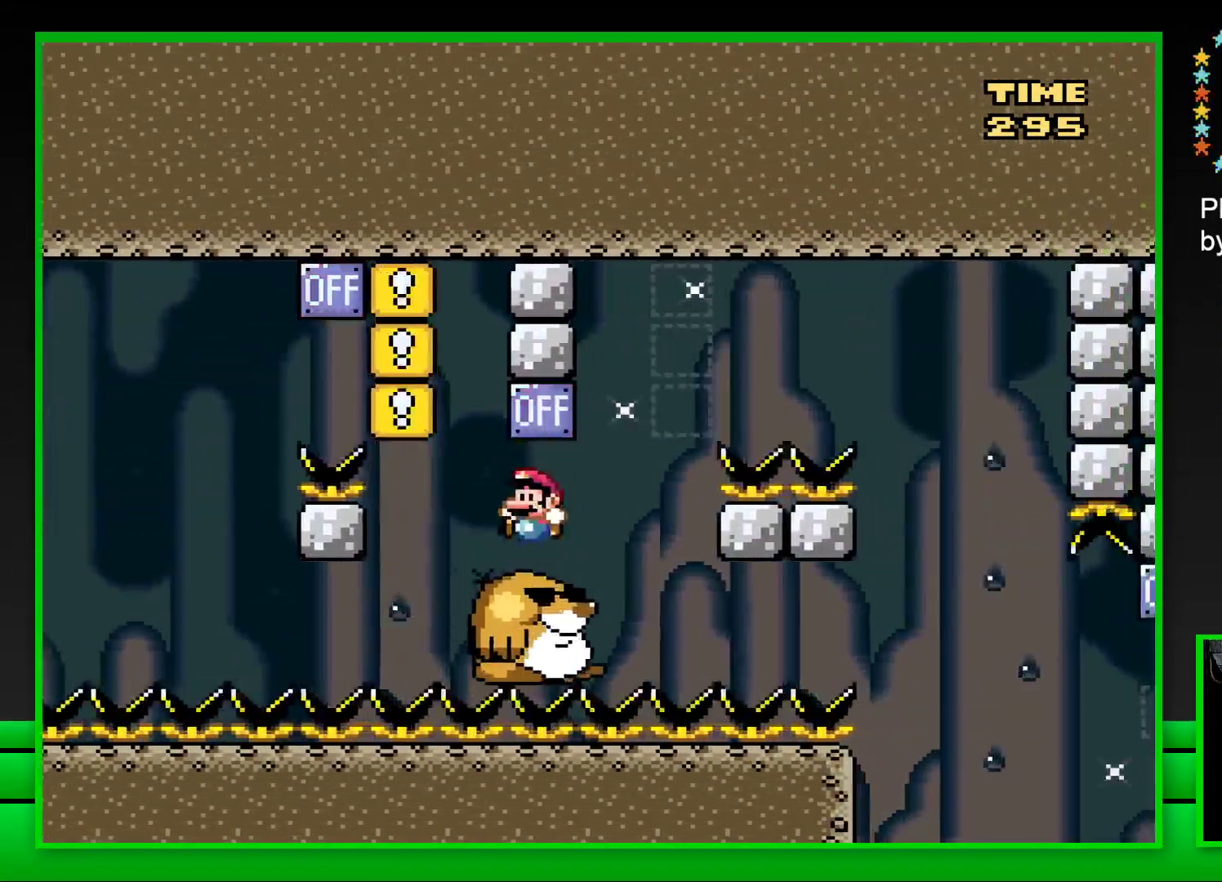
{"buttons": ["CROSS", "SQUARE", "DPAD_RIGHT"], "left_stick": "center", "right_stick": "center", "events": [[67, "DPAD_LEFT", "up"], [350, "DPAD_RIGHT", "down"], [450, "CROSS", "down"]]}
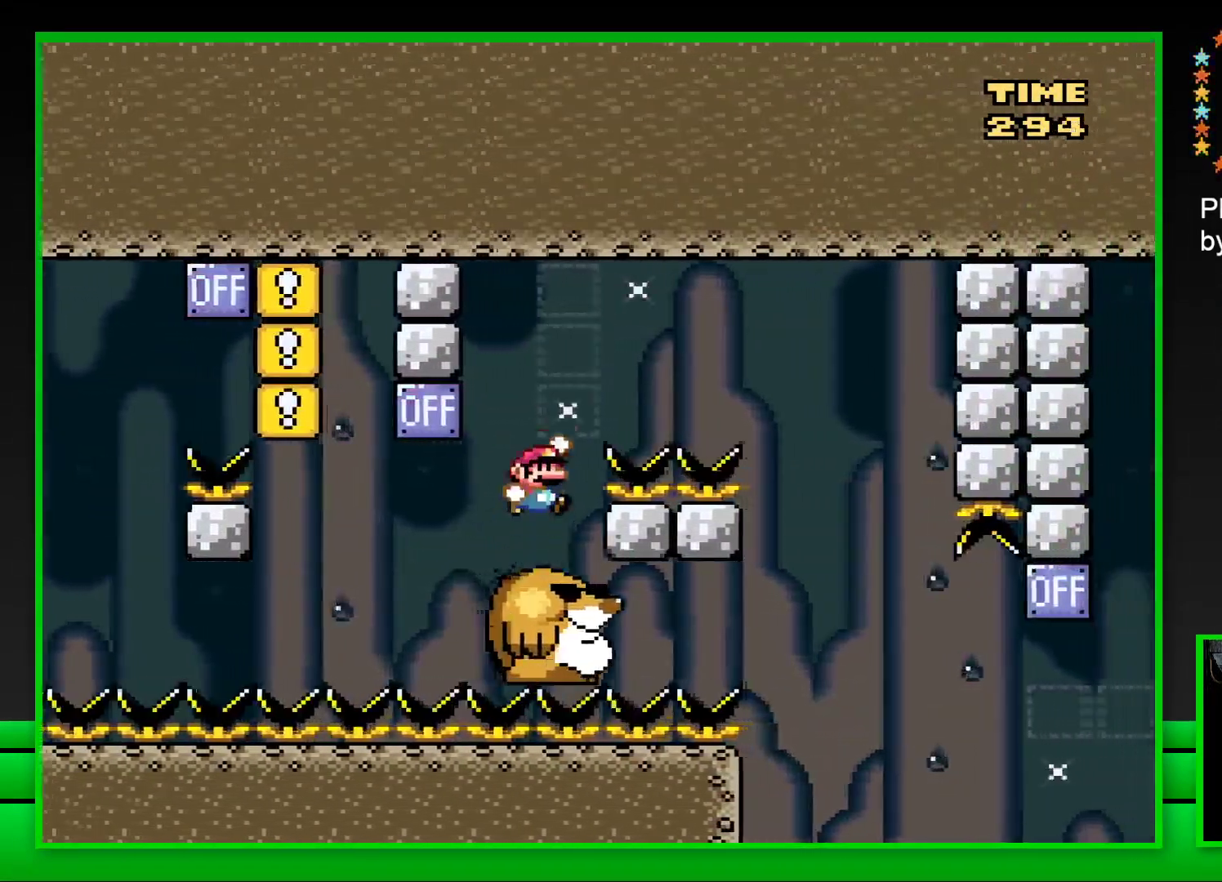
{"buttons": ["SQUARE", "DPAD_LEFT"], "left_stick": "center", "right_stick": "center", "events": [[367, "CROSS", "up"], [367, "DPAD_RIGHT", "up"], [450, "DPAD_LEFT", "down"]]}
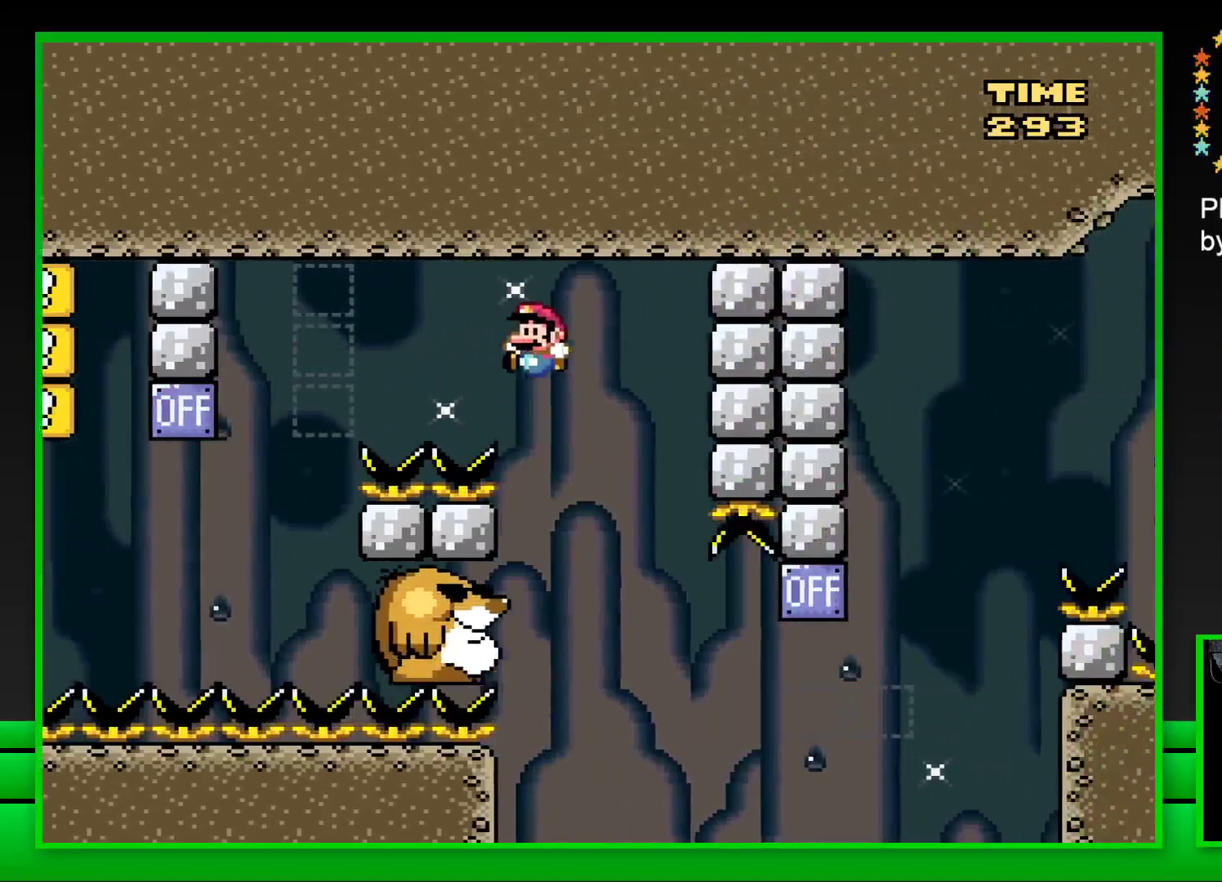
{"buttons": ["SQUARE"], "left_stick": "center", "right_stick": "center", "events": [[200, "DPAD_LEFT", "up"]]}
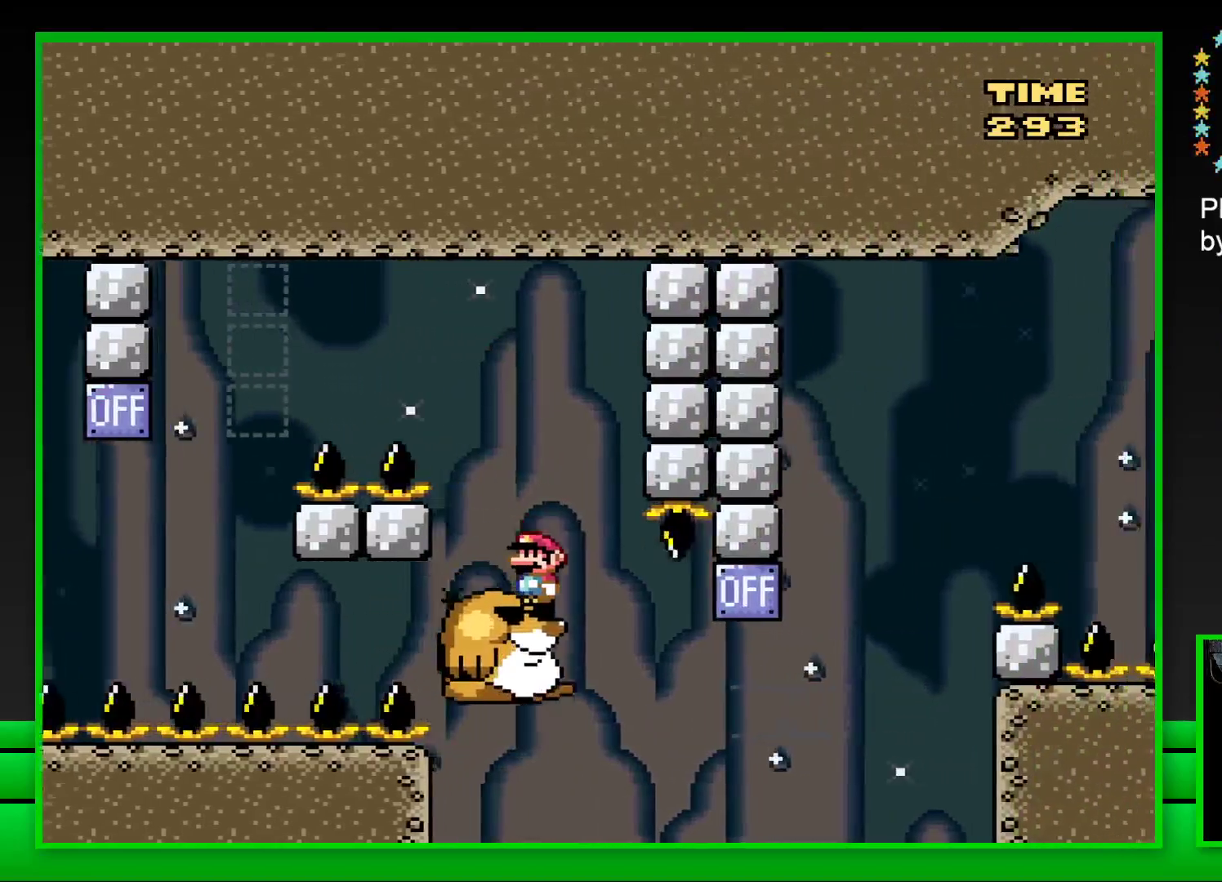
{"buttons": ["CROSS", "SQUARE", "DPAD_RIGHT"], "left_stick": "center", "right_stick": "center", "events": [[283, "DPAD_RIGHT", "down"], [433, "CROSS", "down"]]}
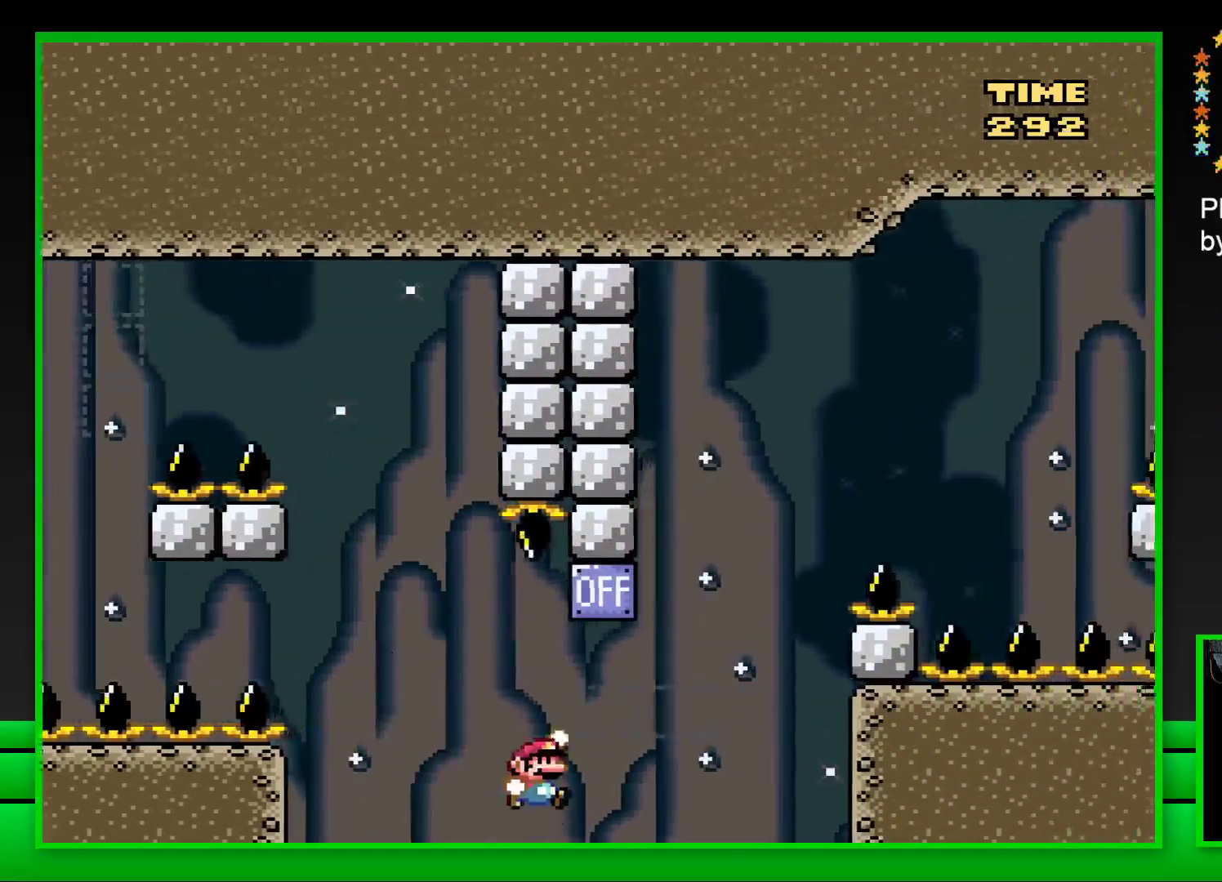
{"buttons": ["SQUARE", "DPAD_RIGHT"], "left_stick": "center", "right_stick": "center", "events": [[117, "DPAD_RIGHT", "up"], [117, "DPAD_UP", "down"], [150, "DPAD_LEFT", "down"], [150, "DPAD_UP", "up"], [200, "CROSS", "up"], [283, "DPAD_LEFT", "up"], [333, "DPAD_RIGHT", "down"]]}